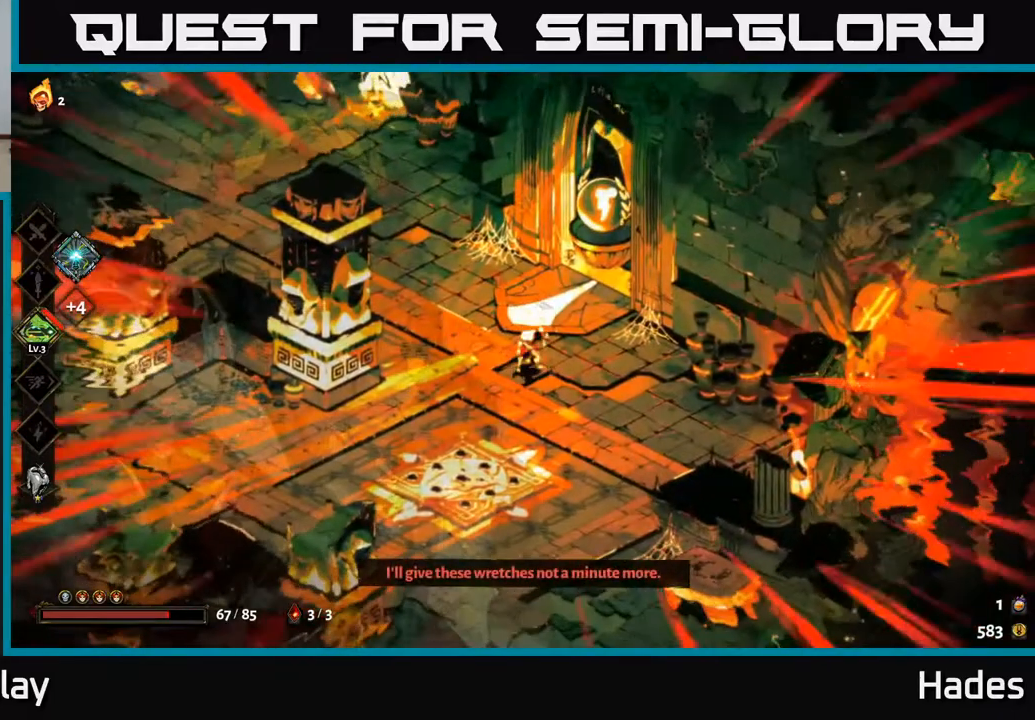
Gameplay with a controller (Xbox layout); each line is a JSON object with the inputs held at the frame after it. "events" lists button and stick changes between this image and that frame as [ms after this image, input, new state], when the widget could be followed in between. Not read: right_stick.
{"buttons": [], "left_stick": "left", "events": [[417, "left_stick", "left"]]}
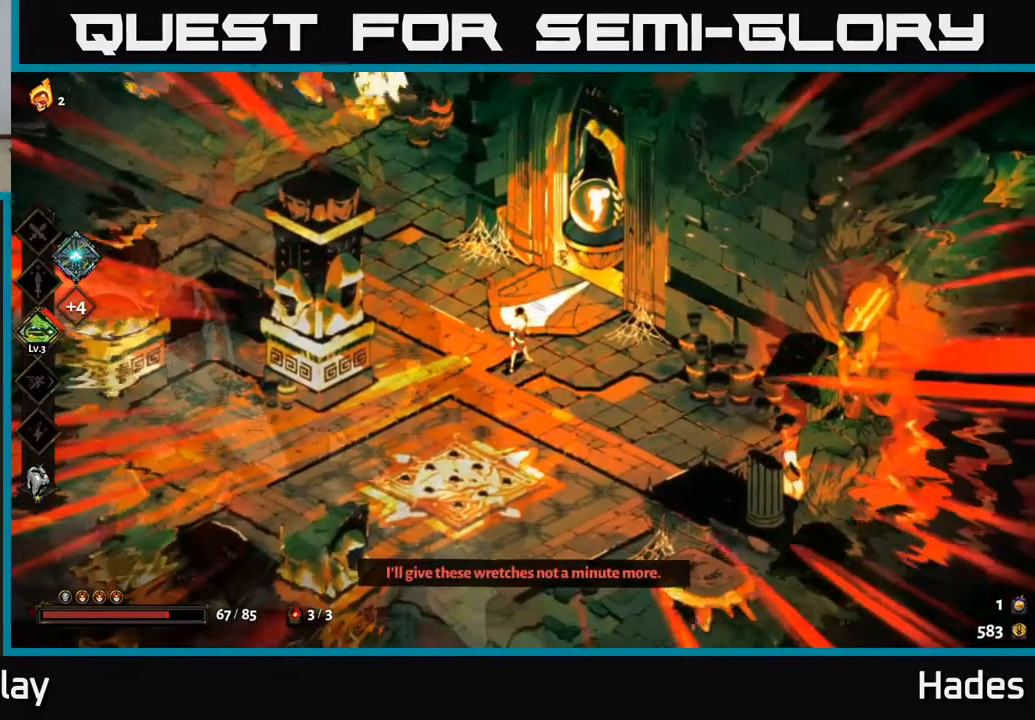
{"buttons": [], "left_stick": "left", "events": [[300, "A", "down"], [500, "A", "up"]]}
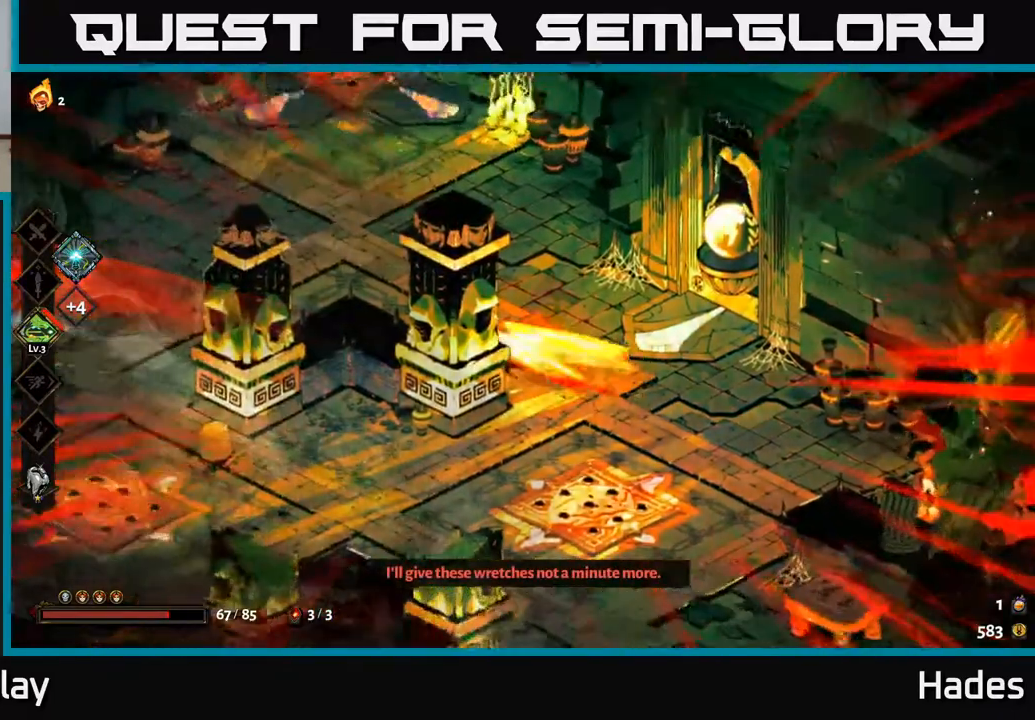
{"buttons": [], "left_stick": "left", "events": []}
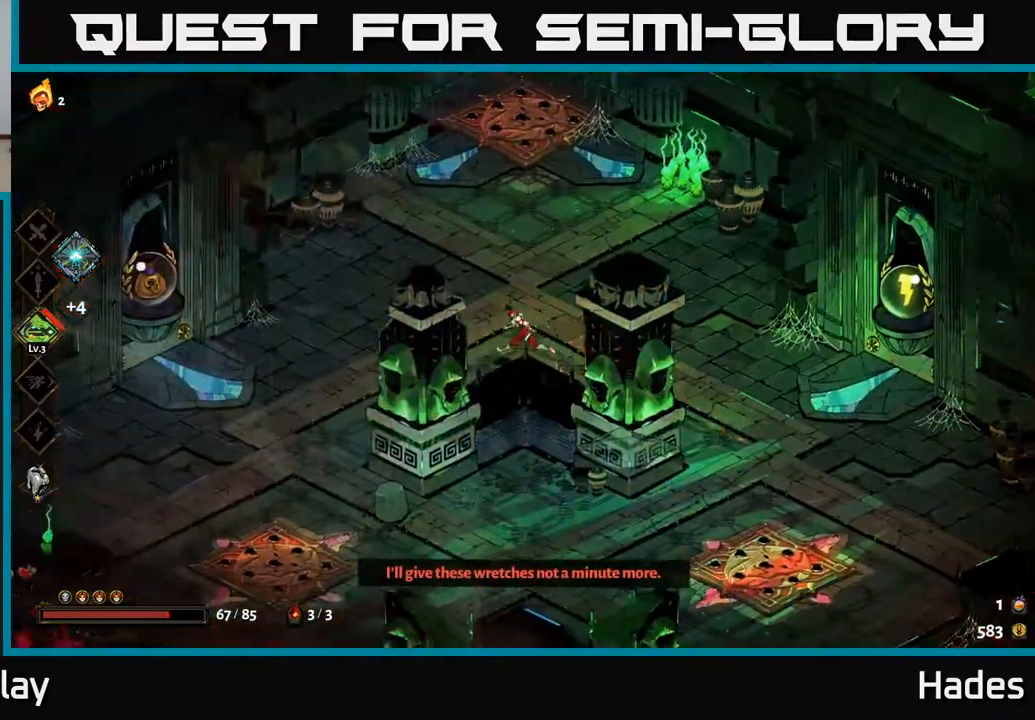
{"buttons": [], "left_stick": "center", "events": [[17, "left_stick", "center"]]}
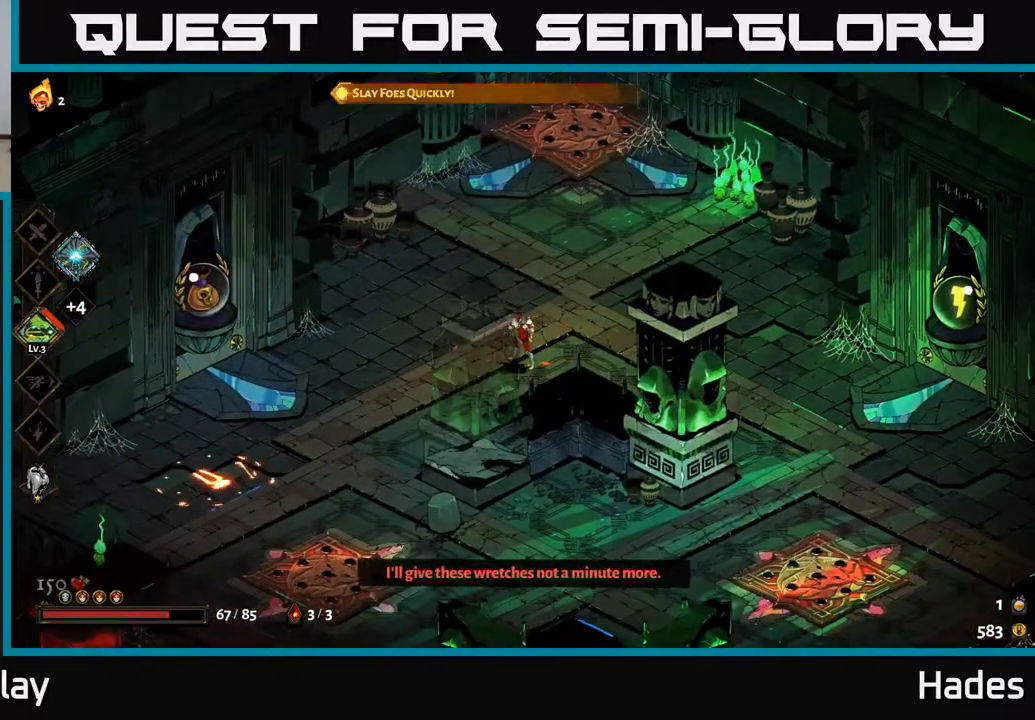
{"buttons": [], "left_stick": "left", "events": [[500, "left_stick", "left"]]}
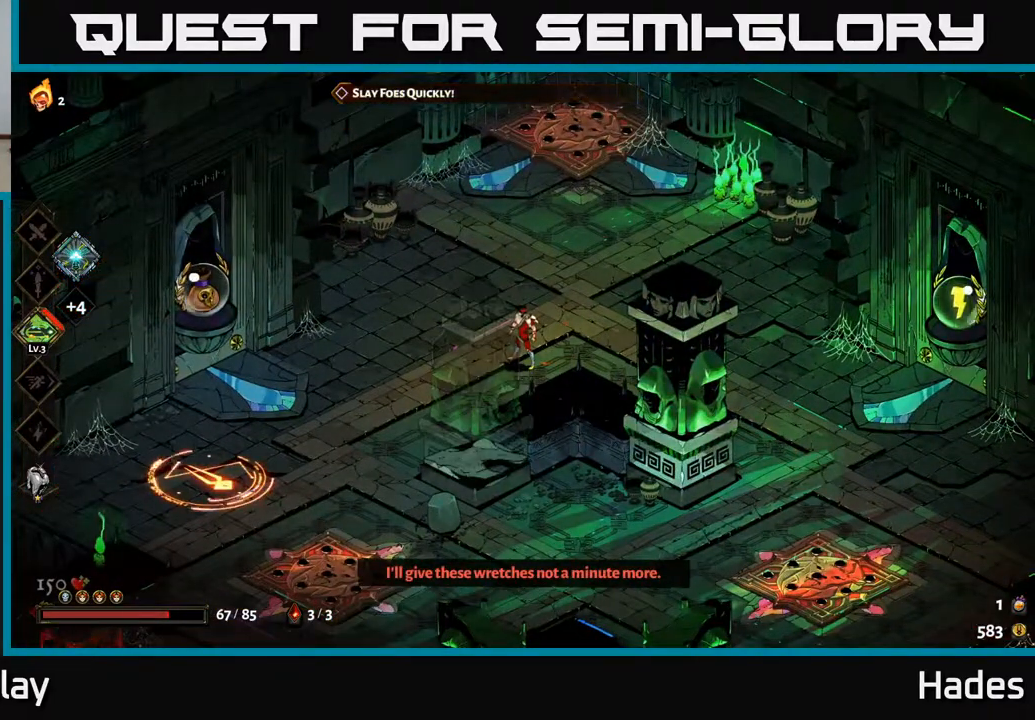
{"buttons": [], "left_stick": "center", "events": [[383, "left_stick", "center"]]}
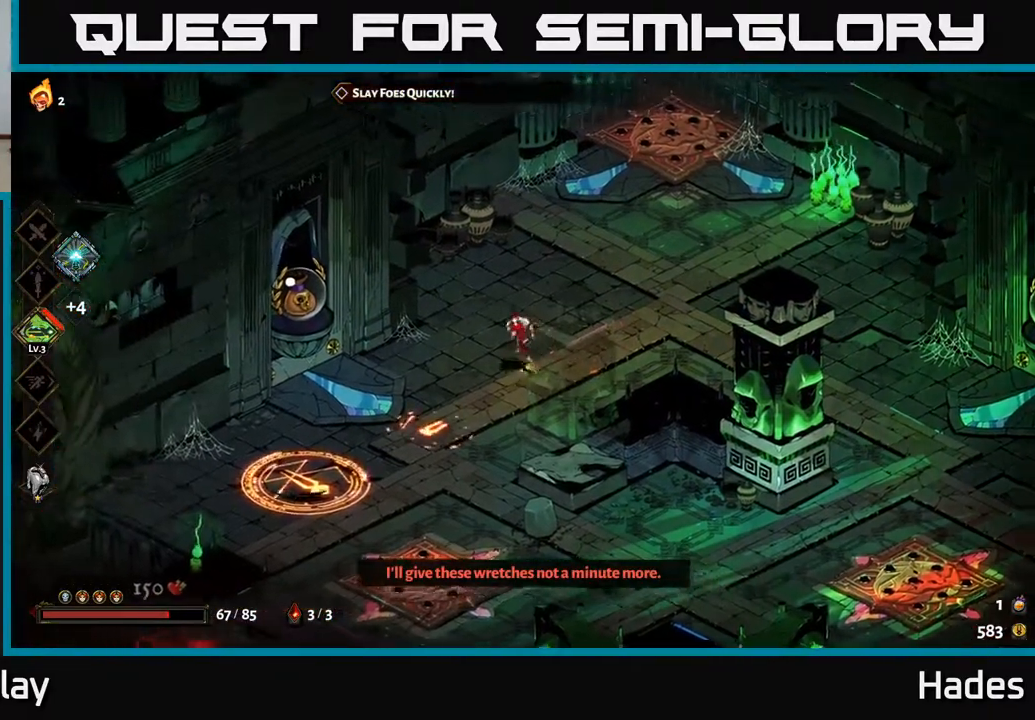
{"buttons": ["A"], "left_stick": "down-left", "events": [[467, "left_stick", "down-left"], [500, "A", "down"]]}
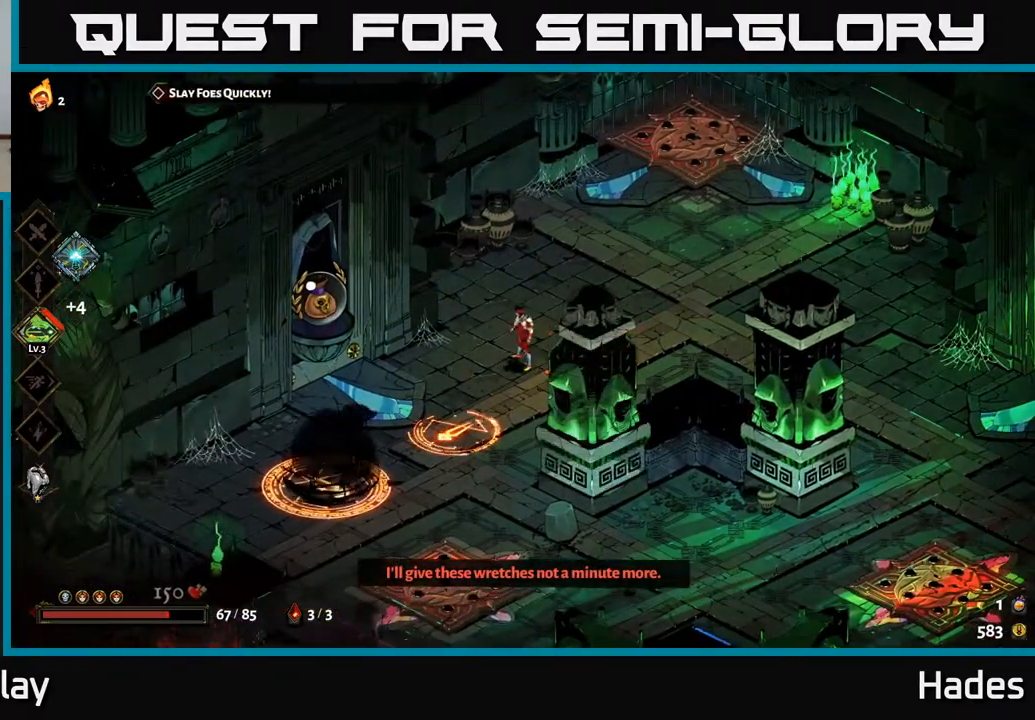
{"buttons": [], "left_stick": "down-left", "events": [[50, "X", "down"], [133, "X", "up"], [150, "A", "up"], [200, "A", "down"], [250, "X", "down"], [267, "X", "up"], [317, "A", "up"], [367, "A", "down"], [383, "X", "down"], [400, "A", "up"], [483, "X", "up"]]}
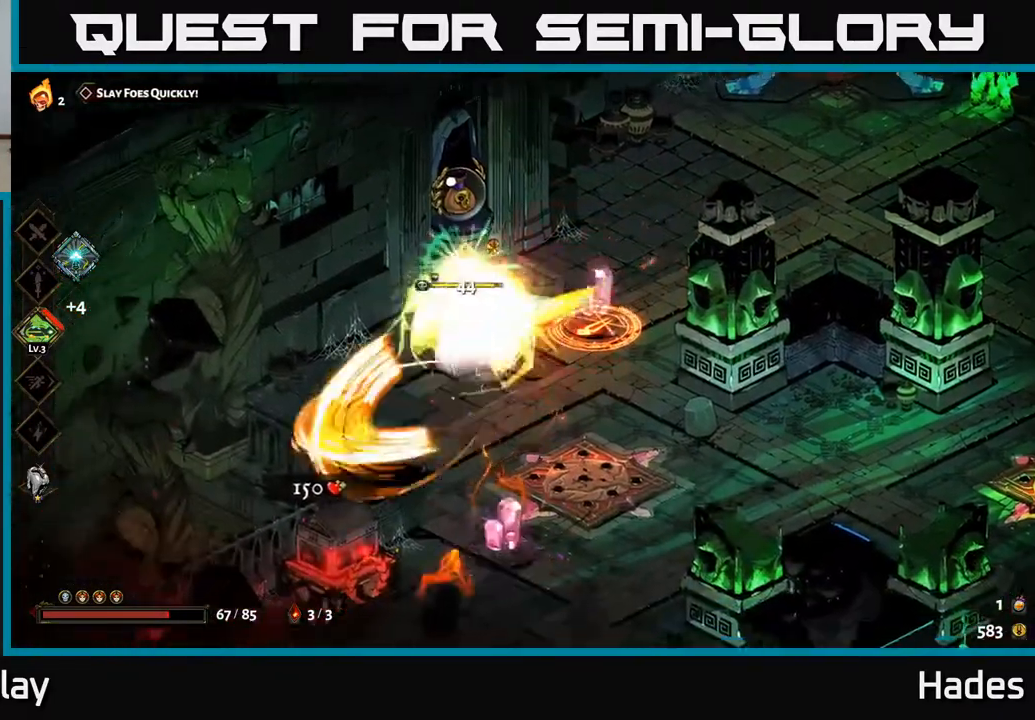
{"buttons": ["A", "X"], "left_stick": "up-right", "events": [[67, "X", "down"], [167, "X", "up"], [217, "A", "down"], [250, "X", "down"], [317, "X", "up"], [350, "A", "up"], [367, "left_stick", "up-right"], [450, "A", "down"], [467, "X", "down"]]}
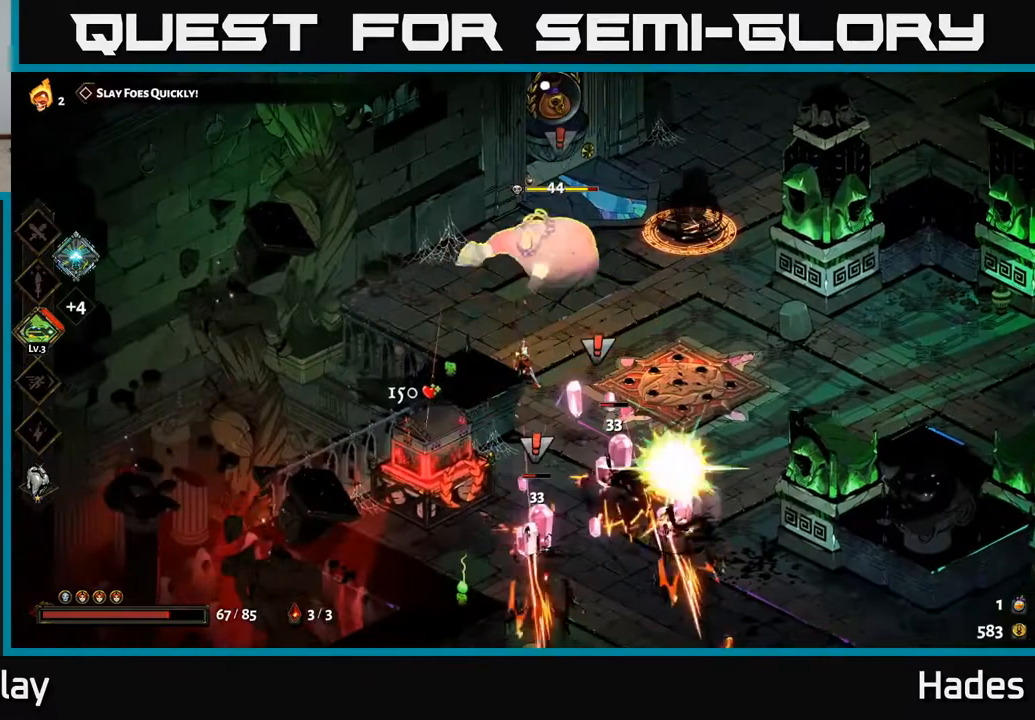
{"buttons": ["A"], "left_stick": "up-right", "events": [[33, "X", "up"], [67, "A", "up"], [117, "left_stick", "up"], [133, "A", "down"], [167, "X", "down"], [200, "A", "up"], [283, "X", "up"], [300, "left_stick", "up-right"], [350, "X", "down"], [433, "A", "down"], [450, "X", "up"]]}
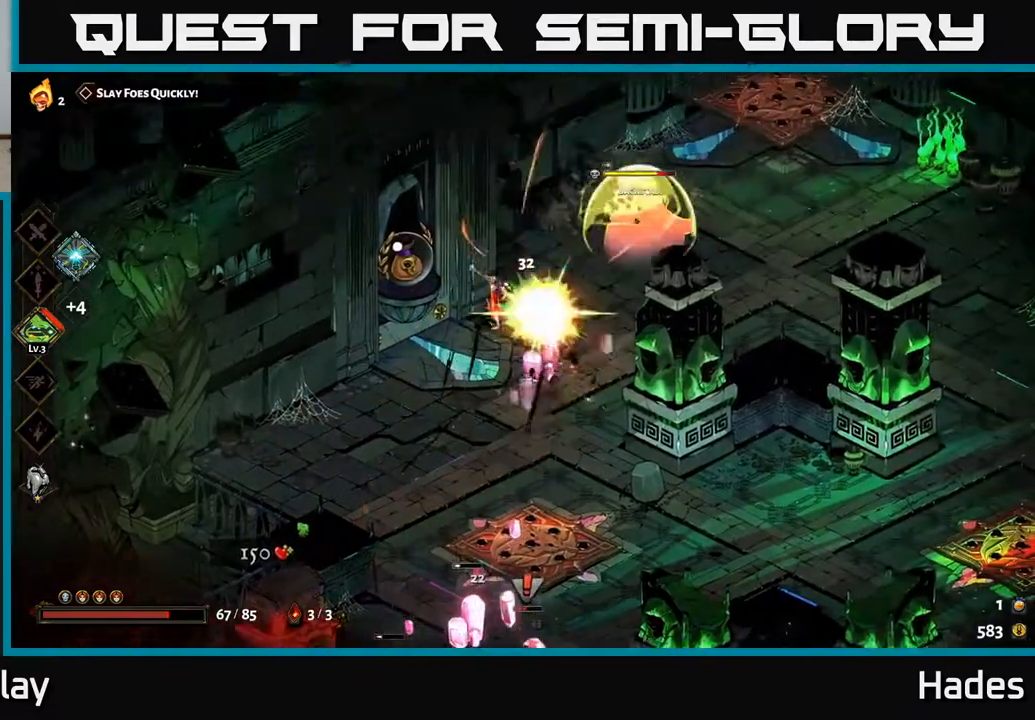
{"buttons": ["X"], "left_stick": "up-right", "events": [[67, "X", "down"], [150, "X", "up"], [200, "left_stick", "right"], [267, "X", "down"], [283, "A", "up"], [367, "X", "up"], [417, "left_stick", "up-right"], [433, "X", "down"]]}
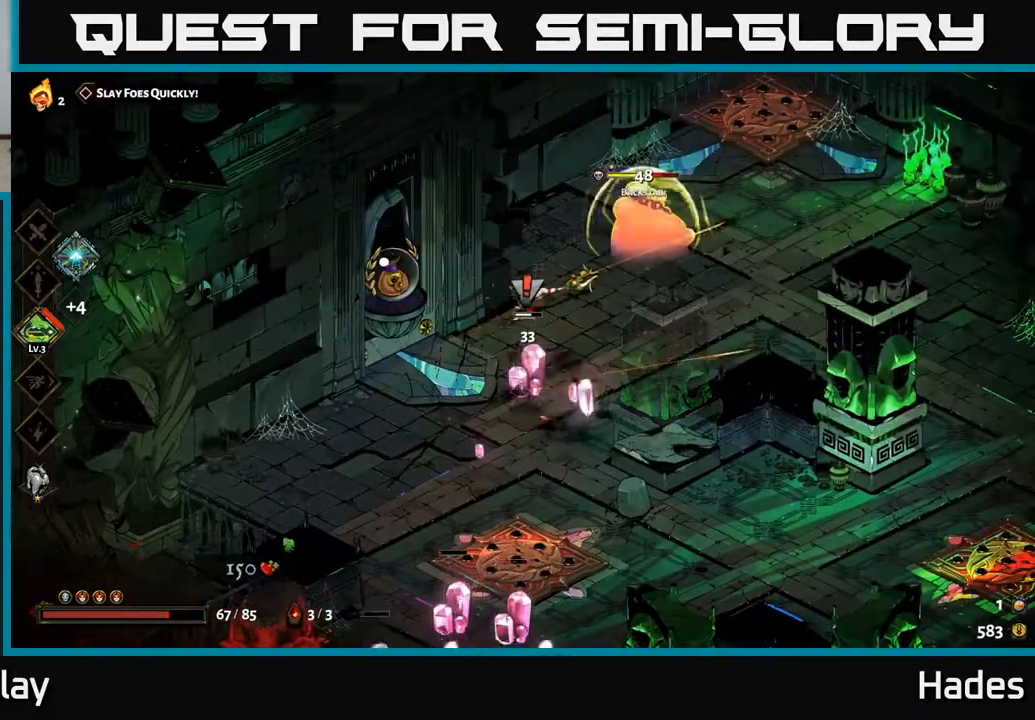
{"buttons": [], "left_stick": "down-right", "events": [[17, "A", "down"], [33, "X", "up"], [167, "X", "down"], [200, "X", "up"], [250, "A", "up"], [283, "A", "down"], [300, "X", "down"], [400, "X", "up"], [417, "A", "up"], [500, "left_stick", "down-right"]]}
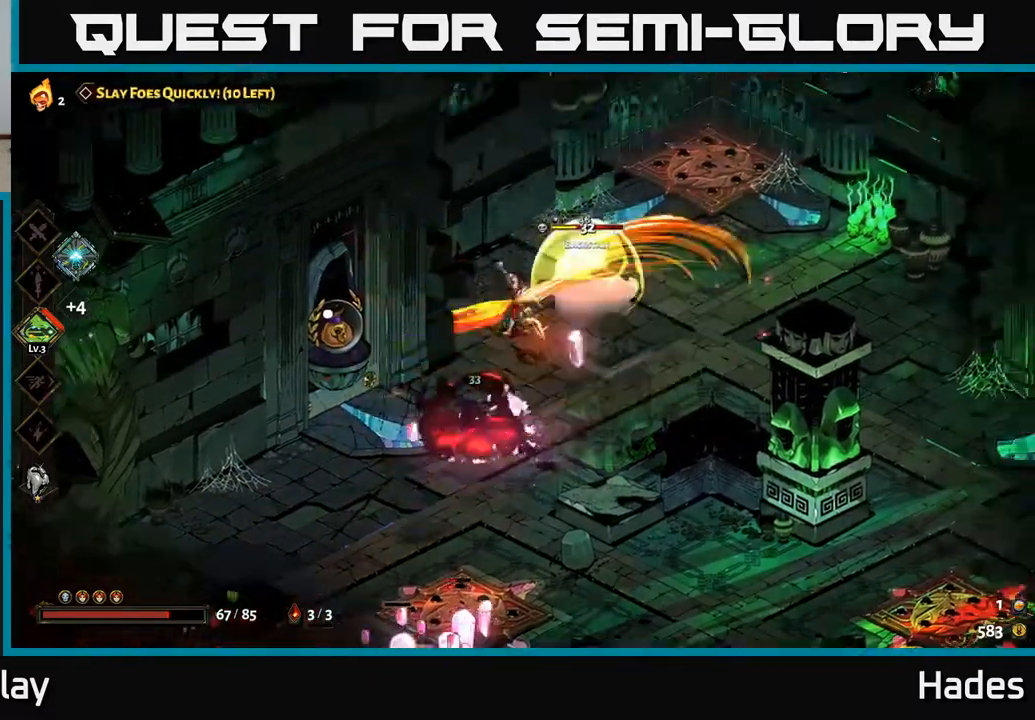
{"buttons": [], "left_stick": "down", "events": [[50, "B", "down"], [100, "left_stick", "down"], [167, "B", "up"]]}
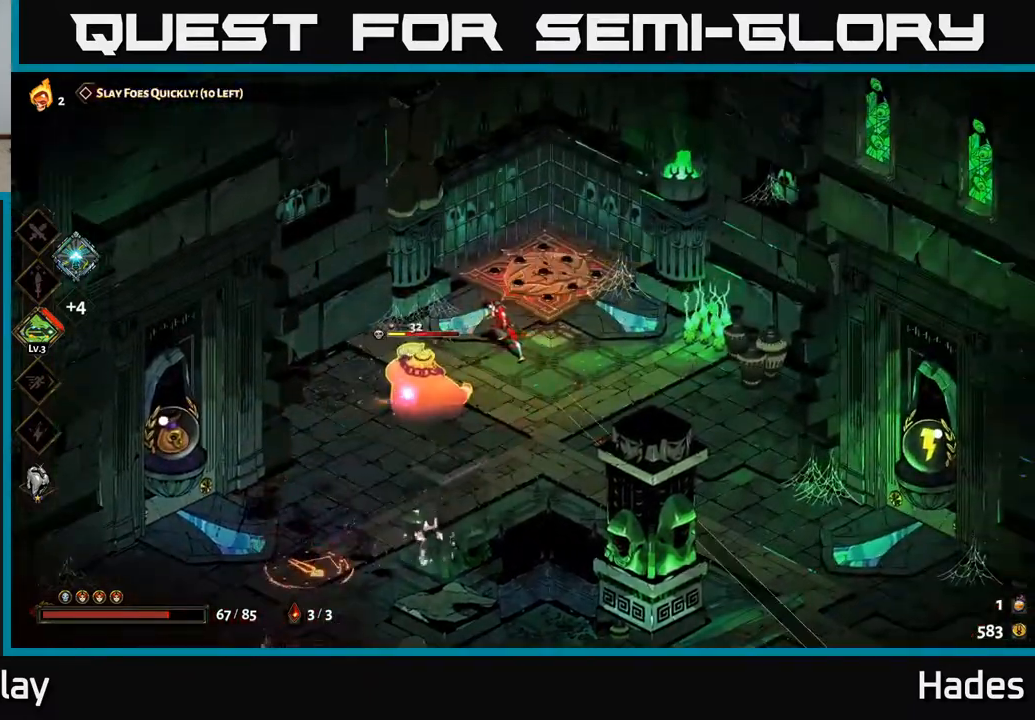
{"buttons": [], "left_stick": "down-left", "events": [[67, "A", "down"], [117, "X", "down"], [117, "left_stick", "down-left"], [217, "X", "up"], [233, "A", "up"], [283, "A", "down"], [300, "X", "down"], [367, "X", "up"], [383, "A", "up"]]}
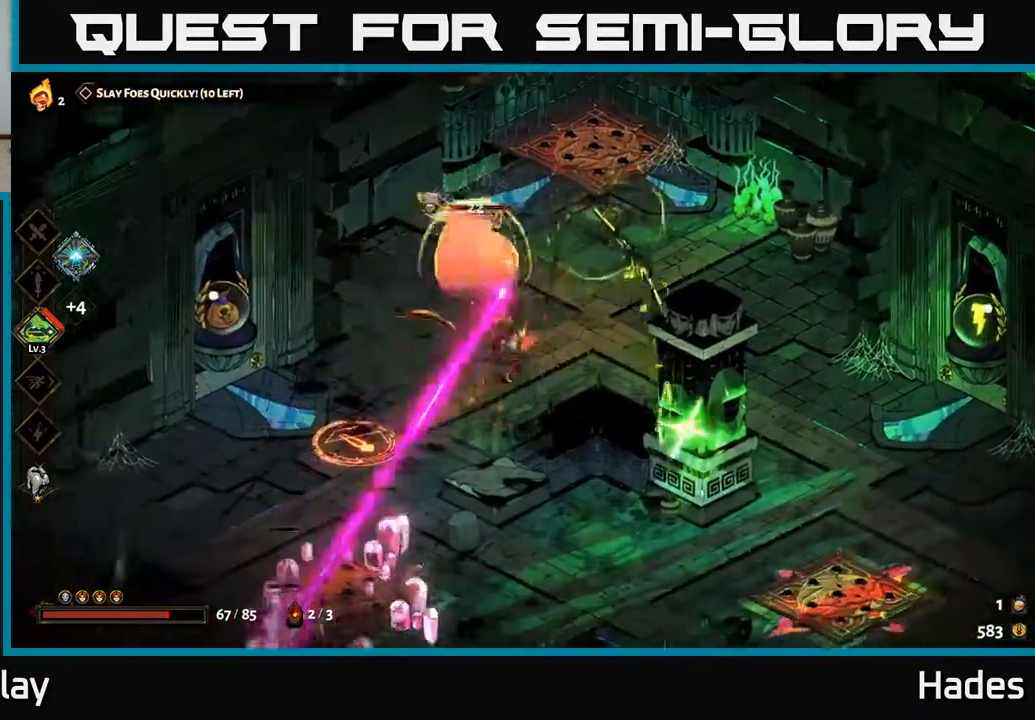
{"buttons": [], "left_stick": "up", "events": [[17, "X", "down"], [117, "X", "up"], [133, "left_stick", "up"], [283, "B", "down"], [400, "B", "up"]]}
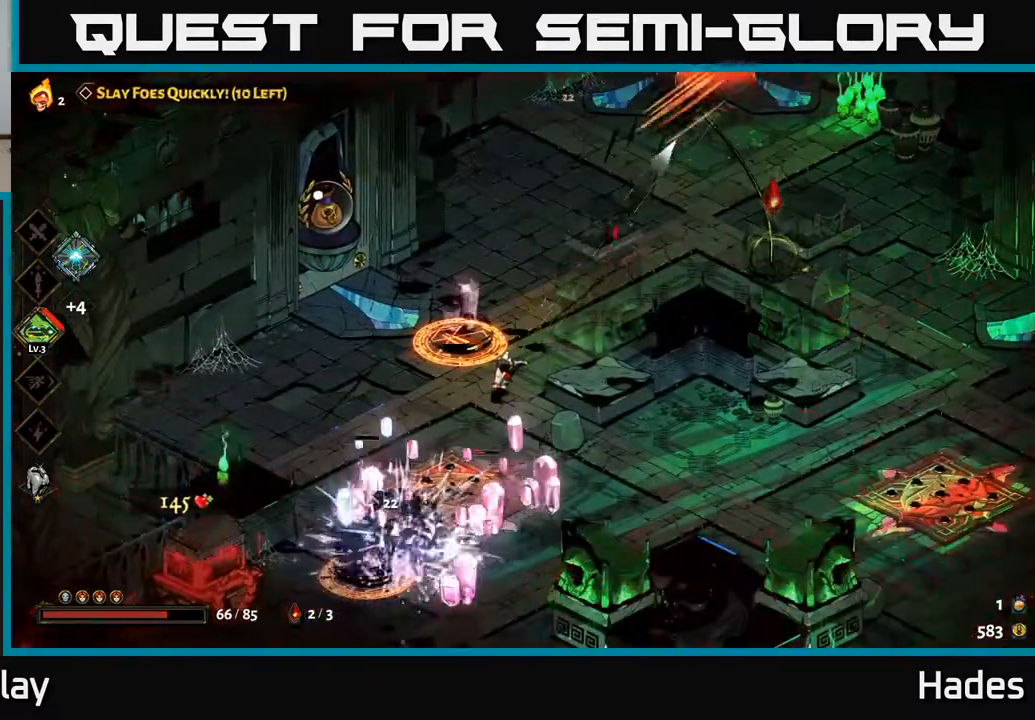
{"buttons": [], "left_stick": "up-right", "events": [[167, "A", "down"], [217, "left_stick", "up-right"], [233, "X", "down"], [283, "X", "up"], [300, "A", "up"], [350, "A", "down"], [400, "X", "down"], [467, "X", "up"], [500, "A", "up"]]}
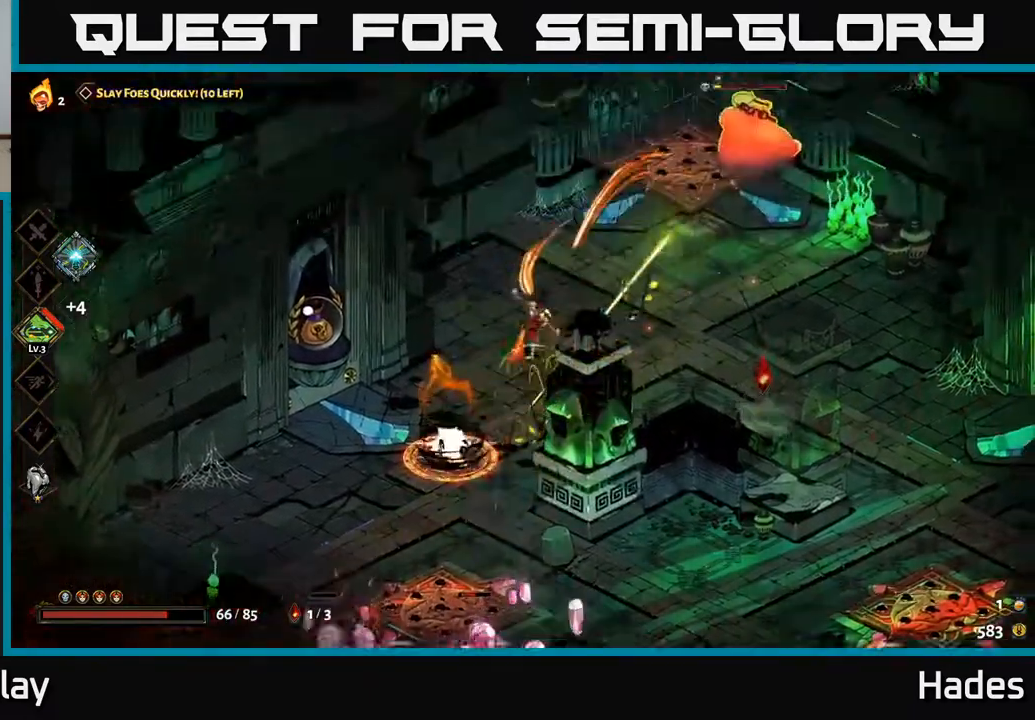
{"buttons": [], "left_stick": "down", "events": [[50, "A", "down"], [67, "X", "down"], [167, "A", "up"], [167, "X", "up"], [200, "left_stick", "right"], [300, "X", "down"], [433, "X", "up"], [433, "left_stick", "down"]]}
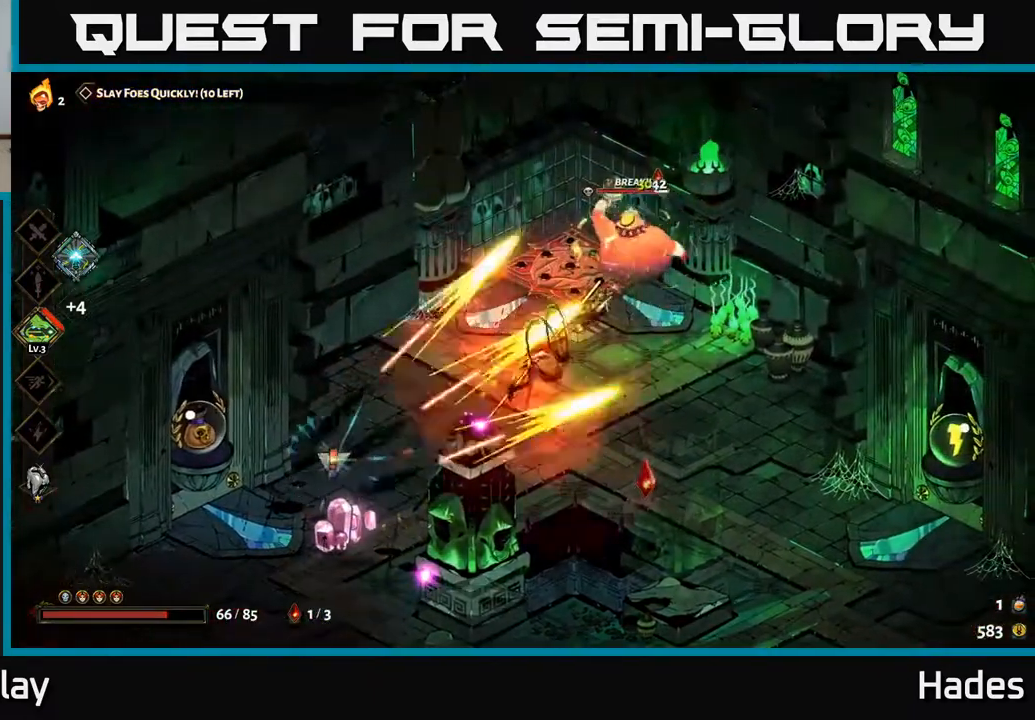
{"buttons": ["A"], "left_stick": "right", "events": [[67, "X", "down"], [133, "left_stick", "right"], [183, "X", "up"], [183, "left_stick", "center"], [300, "left_stick", "right"], [400, "A", "down"], [400, "X", "down"], [500, "X", "up"]]}
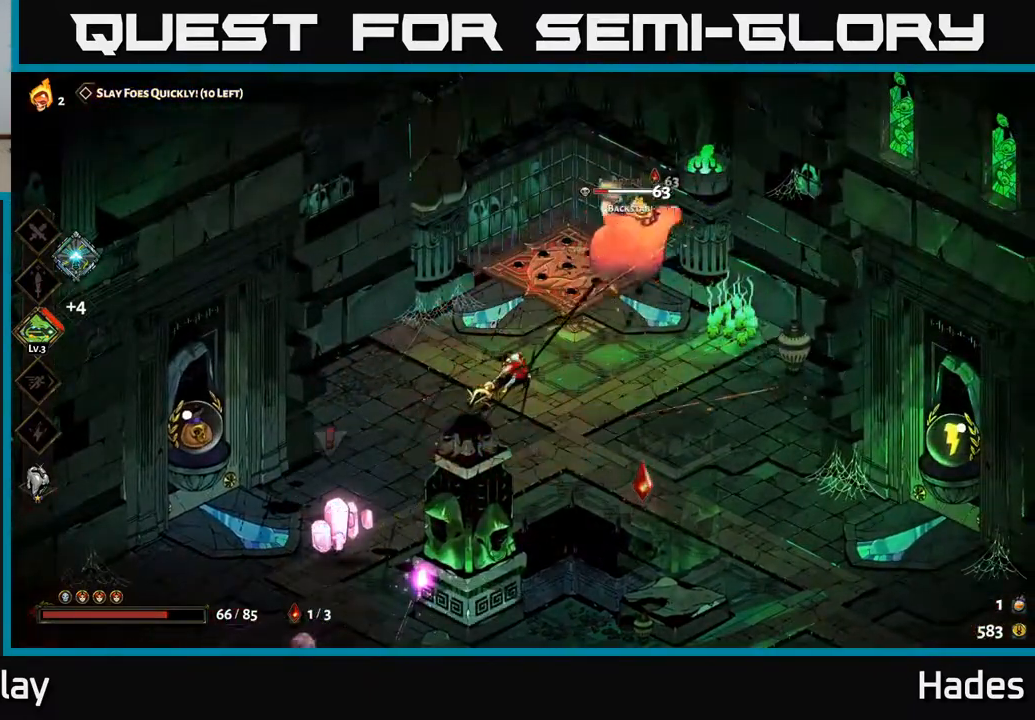
{"buttons": [], "left_stick": "down-left", "events": [[50, "A", "up"], [200, "left_stick", "down"], [317, "A", "down"], [417, "A", "up"], [450, "left_stick", "down-left"]]}
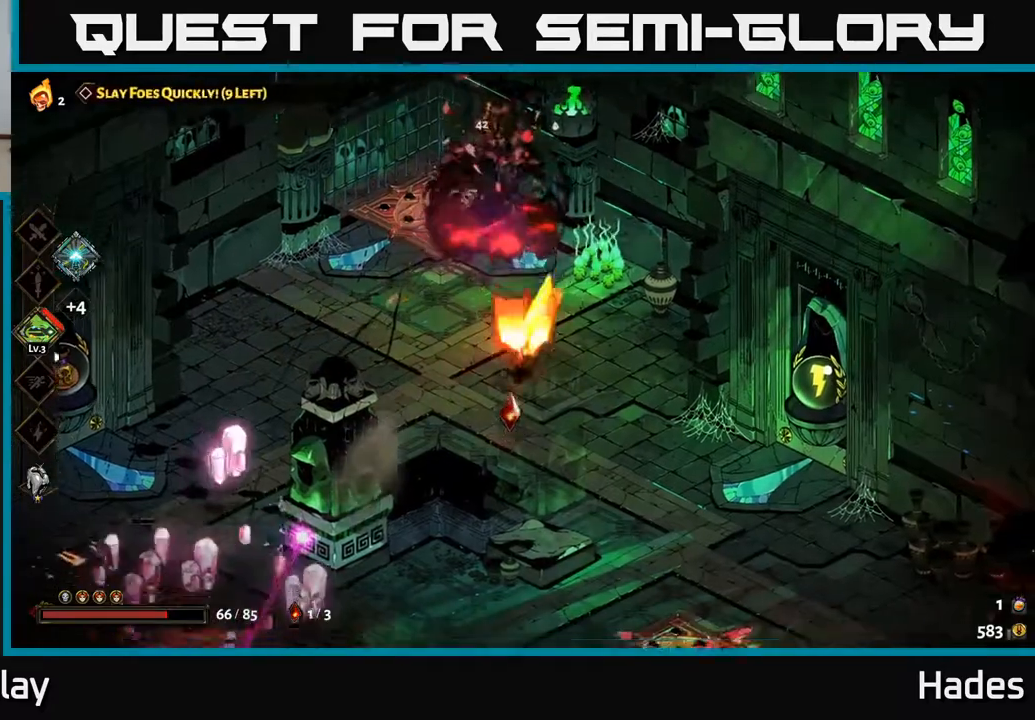
{"buttons": ["A", "X"], "left_stick": "down-left", "events": [[33, "left_stick", "left"], [433, "A", "down"], [500, "X", "down"], [500, "left_stick", "down-left"]]}
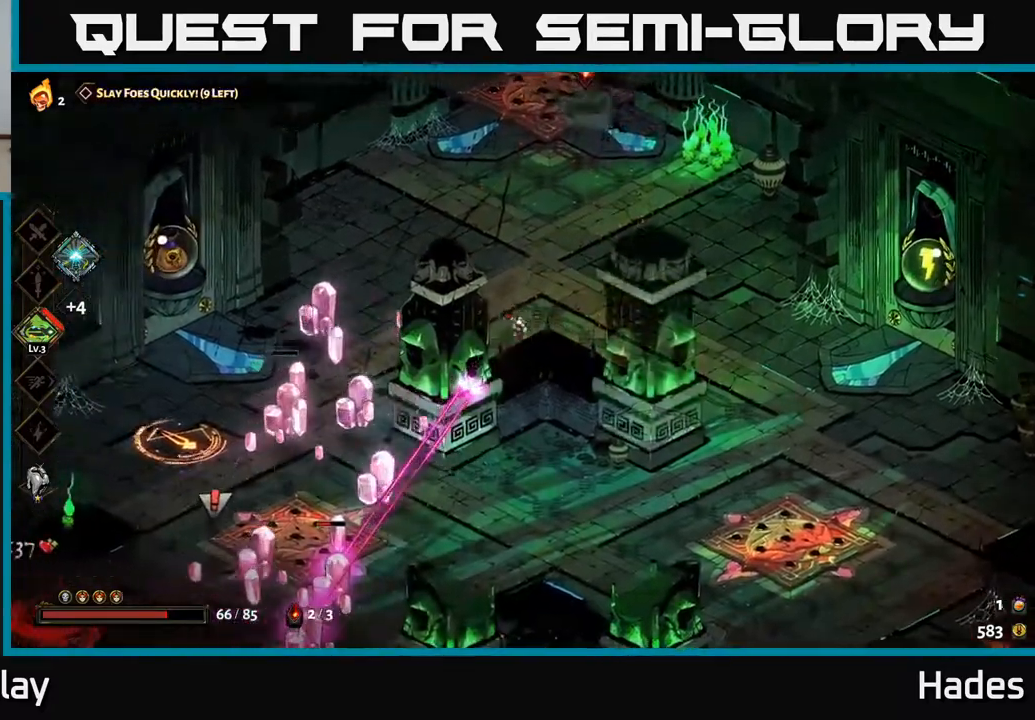
{"buttons": ["A", "X"], "left_stick": "down", "events": [[33, "X", "up"], [117, "X", "down"], [183, "X", "up"], [200, "A", "up"], [283, "A", "down"], [300, "X", "down"], [367, "X", "up"], [400, "A", "up"], [450, "A", "down"], [450, "X", "down"], [450, "left_stick", "down"]]}
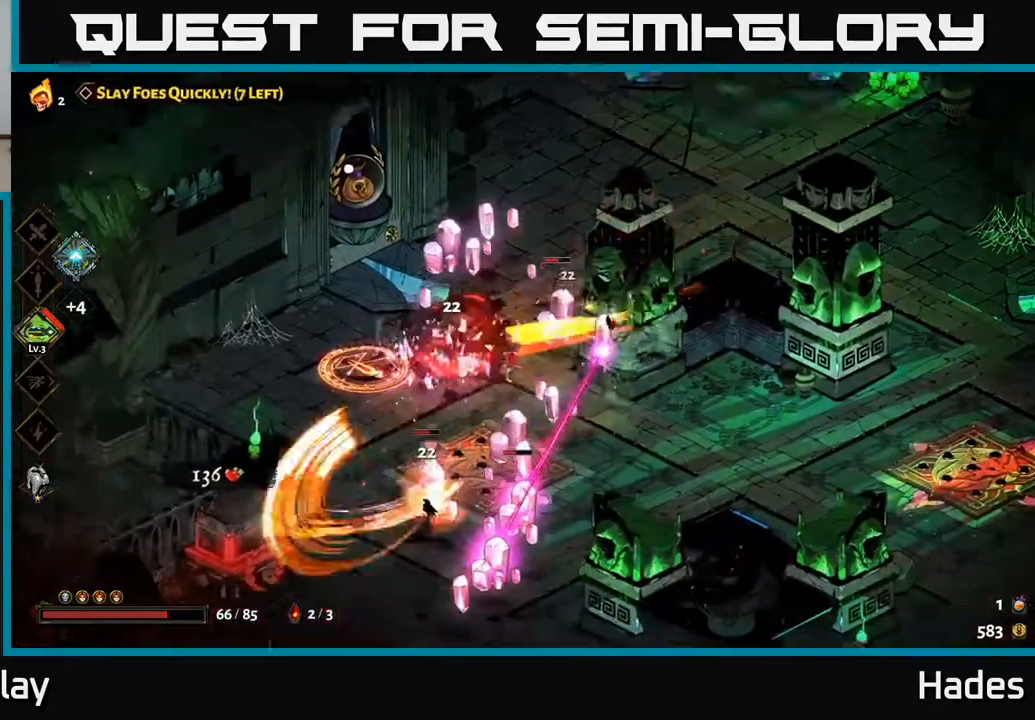
{"buttons": [], "left_stick": "down", "events": [[50, "A", "up"], [50, "X", "up"], [150, "X", "down"], [183, "left_stick", "down-left"], [233, "A", "down"], [250, "A", "up"], [250, "X", "up"], [333, "A", "down"], [350, "X", "down"], [433, "X", "up"], [433, "left_stick", "down"], [450, "A", "up"]]}
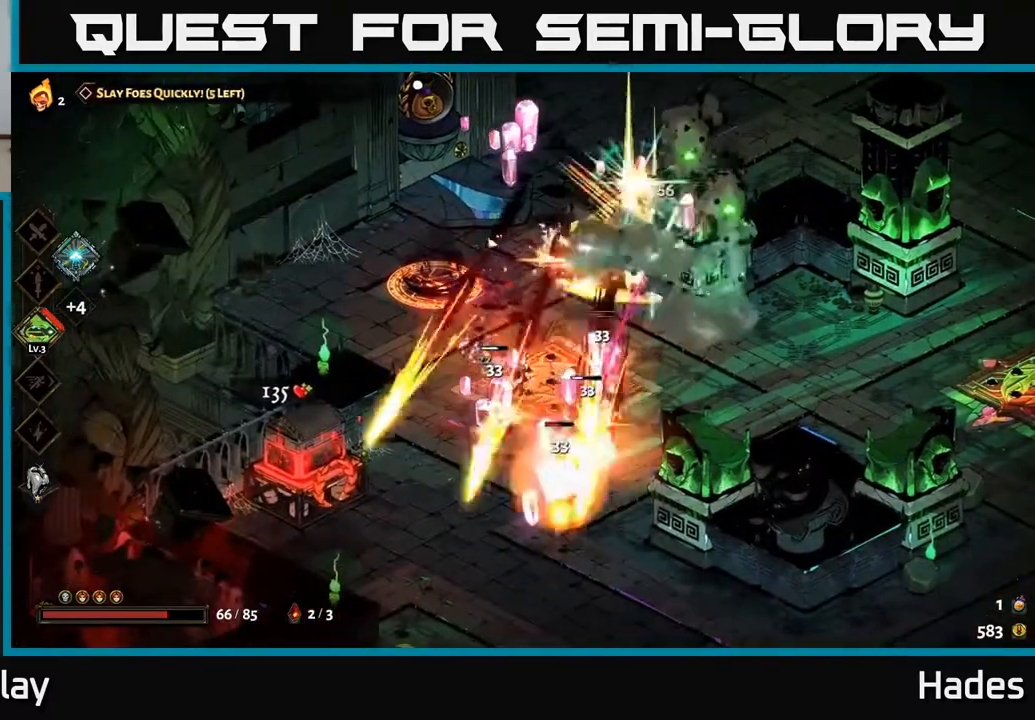
{"buttons": [], "left_stick": "down-right", "events": [[33, "A", "down"], [50, "X", "down"], [83, "X", "up"], [133, "A", "up"], [200, "A", "down"], [200, "X", "down"], [283, "X", "up"], [350, "A", "up"], [350, "left_stick", "down-right"], [367, "A", "down"], [400, "X", "down"], [483, "X", "up"], [500, "A", "up"]]}
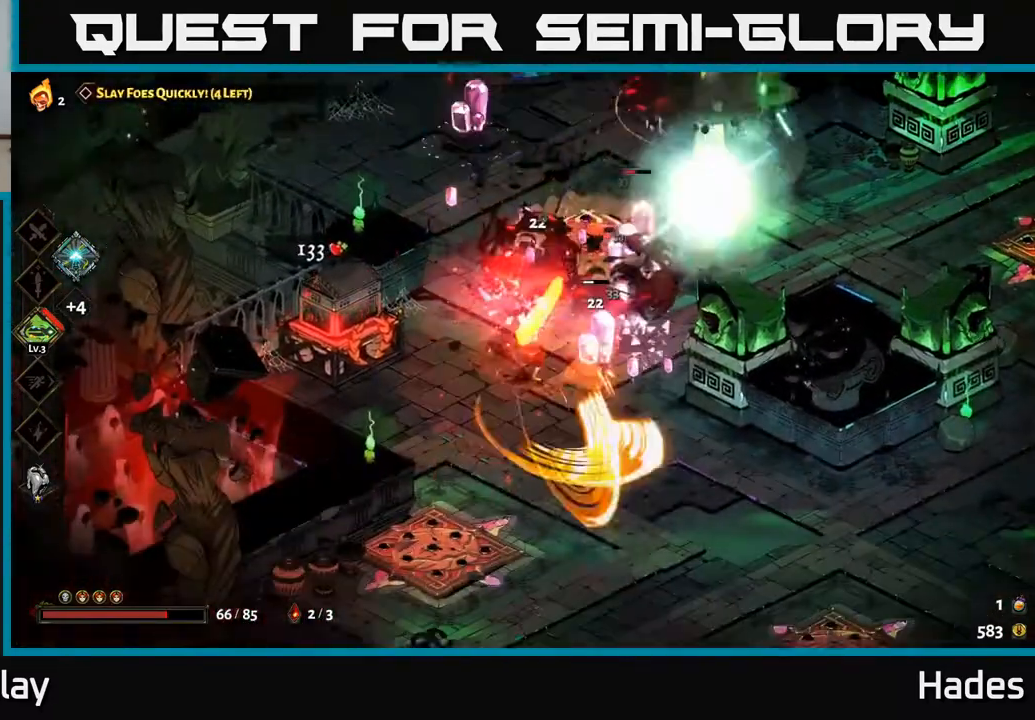
{"buttons": [], "left_stick": "up", "events": [[50, "left_stick", "up-right"], [117, "X", "down"], [233, "X", "up"], [250, "left_stick", "up"]]}
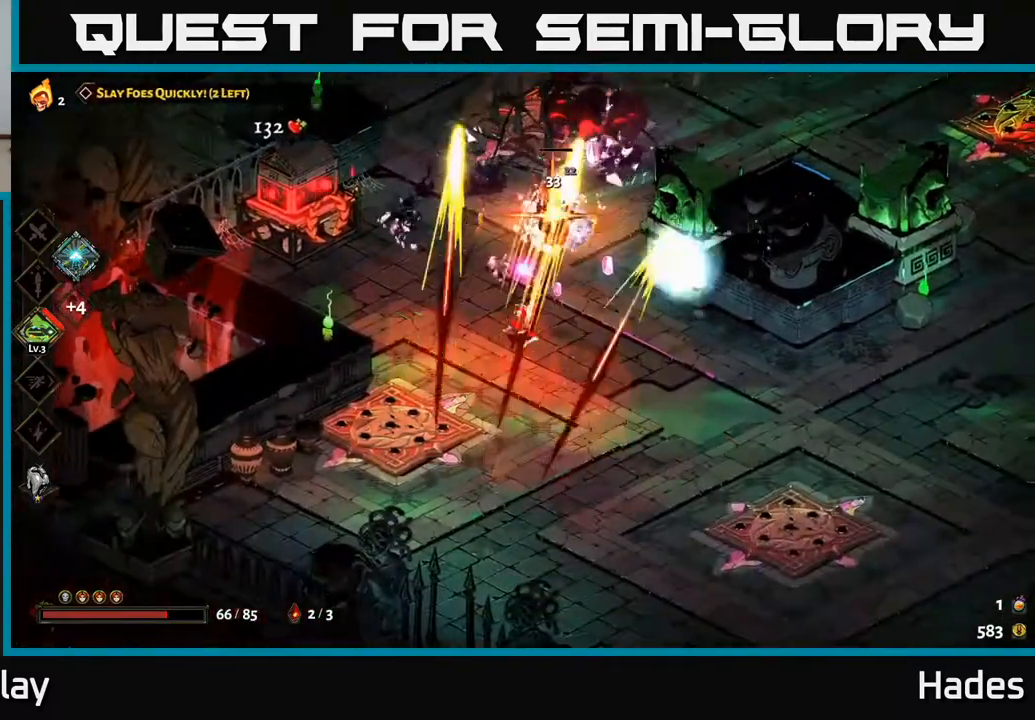
{"buttons": ["A"], "left_stick": "up-left", "events": [[150, "A", "down"], [200, "A", "up"], [200, "X", "down"], [300, "X", "up"], [300, "left_stick", "up-left"], [417, "A", "down"]]}
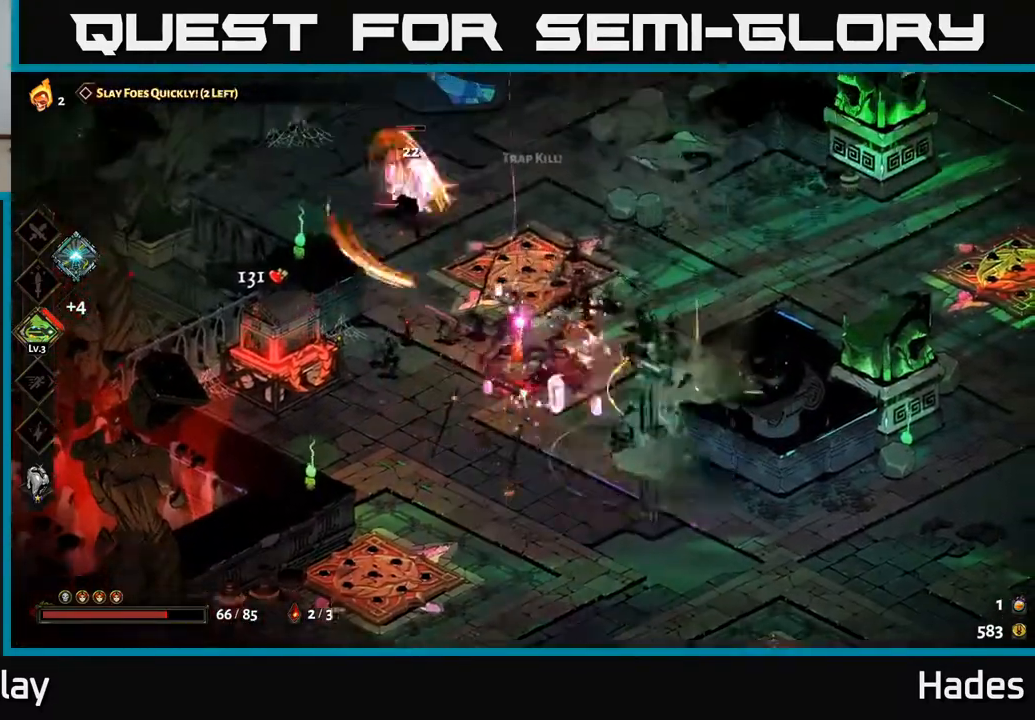
{"buttons": ["A"], "left_stick": "up-right", "events": [[50, "A", "up"], [83, "A", "down"], [83, "X", "down"], [167, "X", "up"], [200, "A", "up"], [233, "left_stick", "up"], [250, "A", "down"], [267, "X", "down"], [283, "A", "up"], [350, "X", "up"], [417, "A", "down"], [417, "X", "down"], [417, "left_stick", "up-right"], [500, "X", "up"]]}
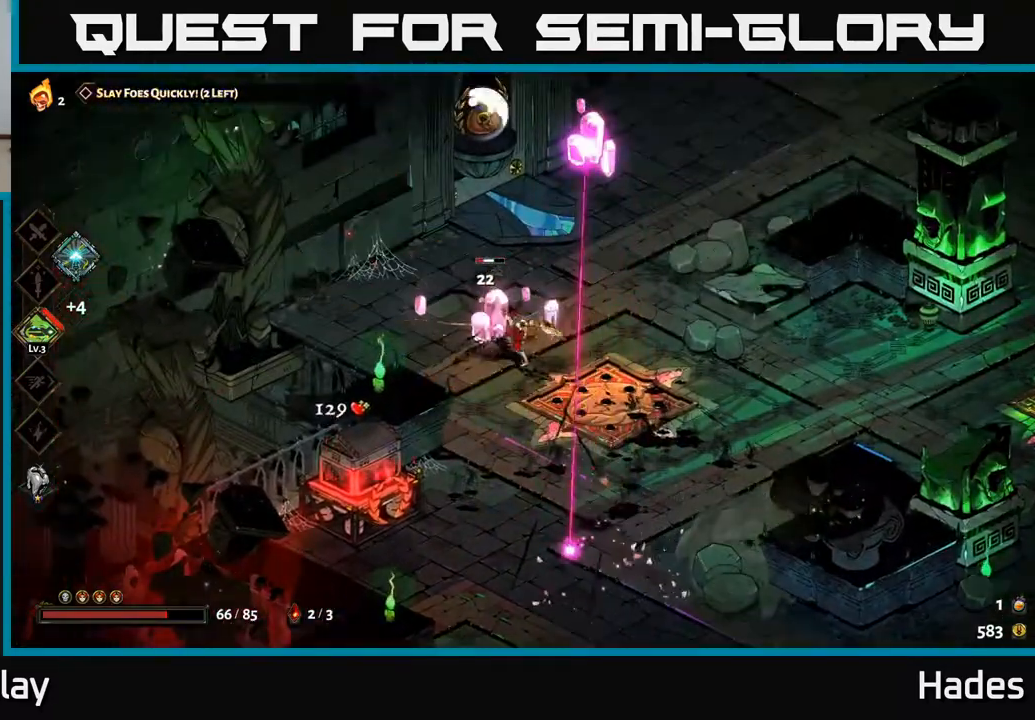
{"buttons": ["X"], "left_stick": "up-right", "events": [[50, "A", "up"], [83, "A", "down"], [100, "X", "down"], [117, "A", "up"], [183, "left_stick", "up"], [200, "X", "up"], [283, "X", "down"], [317, "A", "down"], [350, "X", "up"], [367, "left_stick", "up-right"], [450, "X", "down"], [483, "A", "up"]]}
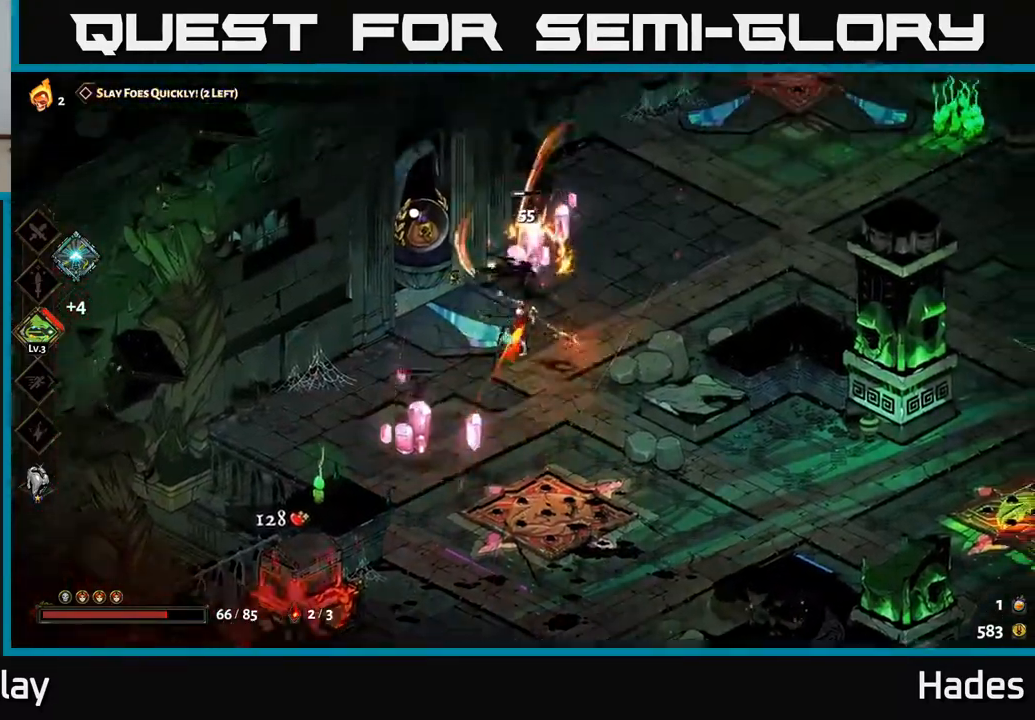
{"buttons": ["A", "X"], "left_stick": "down-left", "events": [[33, "X", "up"], [100, "left_stick", "up-left"], [150, "left_stick", "down-left"], [267, "X", "down"], [350, "X", "up"], [383, "A", "down"], [450, "X", "down"]]}
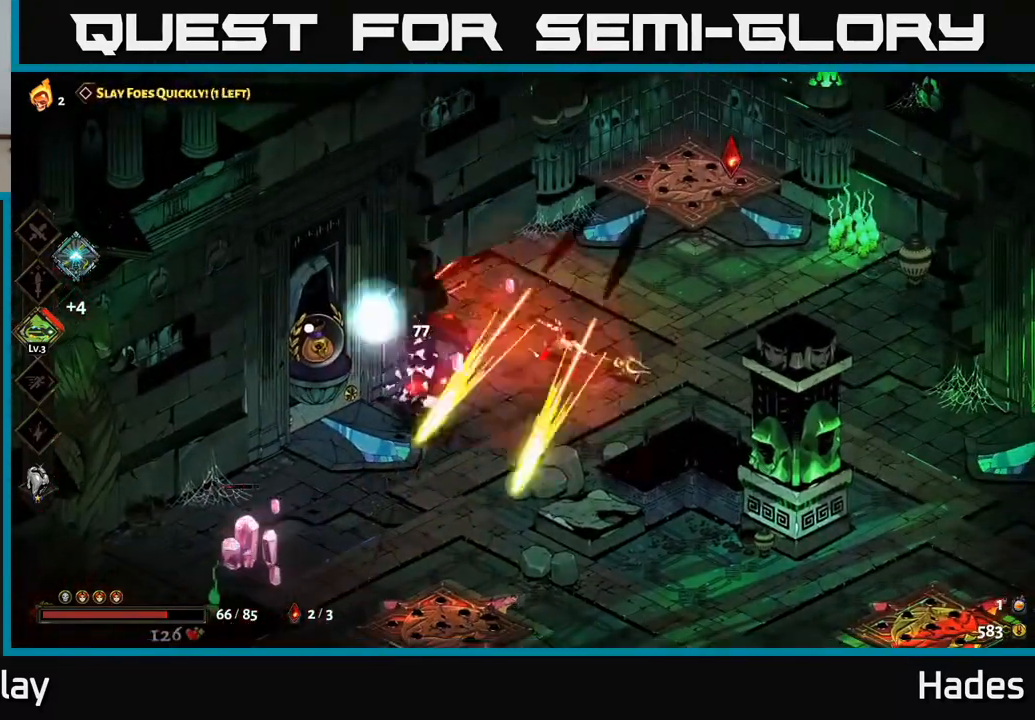
{"buttons": [], "left_stick": "down-left", "events": [[50, "X", "up"], [67, "A", "up"], [150, "A", "down"], [167, "A", "up"], [167, "X", "down"], [233, "X", "up"]]}
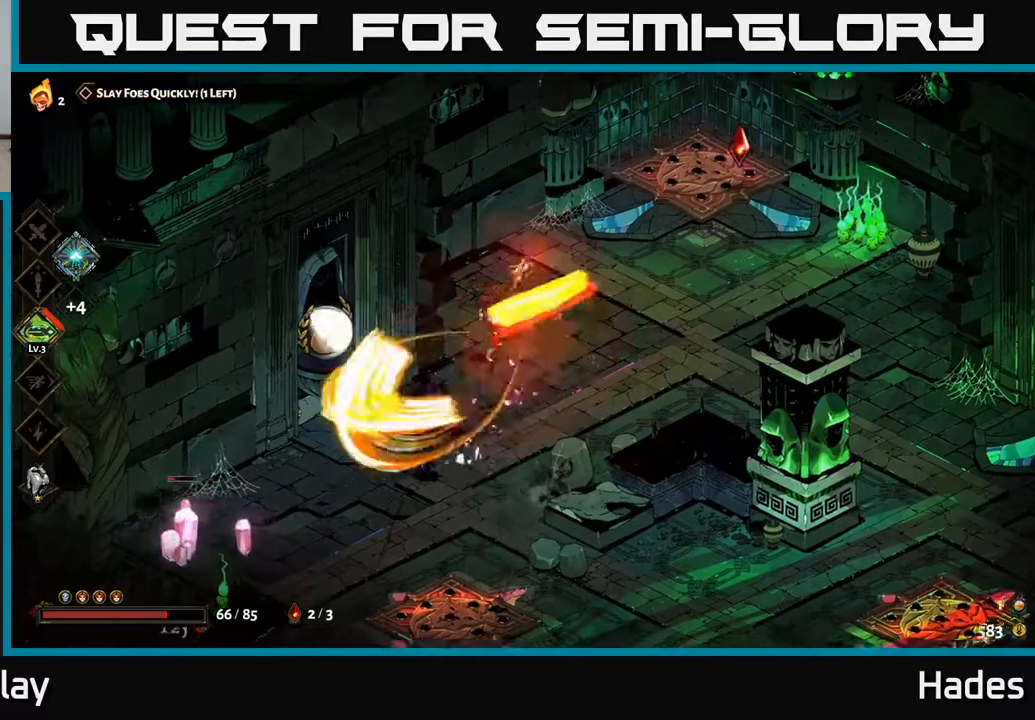
{"buttons": [], "left_stick": "down-left", "events": [[83, "Y", "down"], [183, "Y", "up"]]}